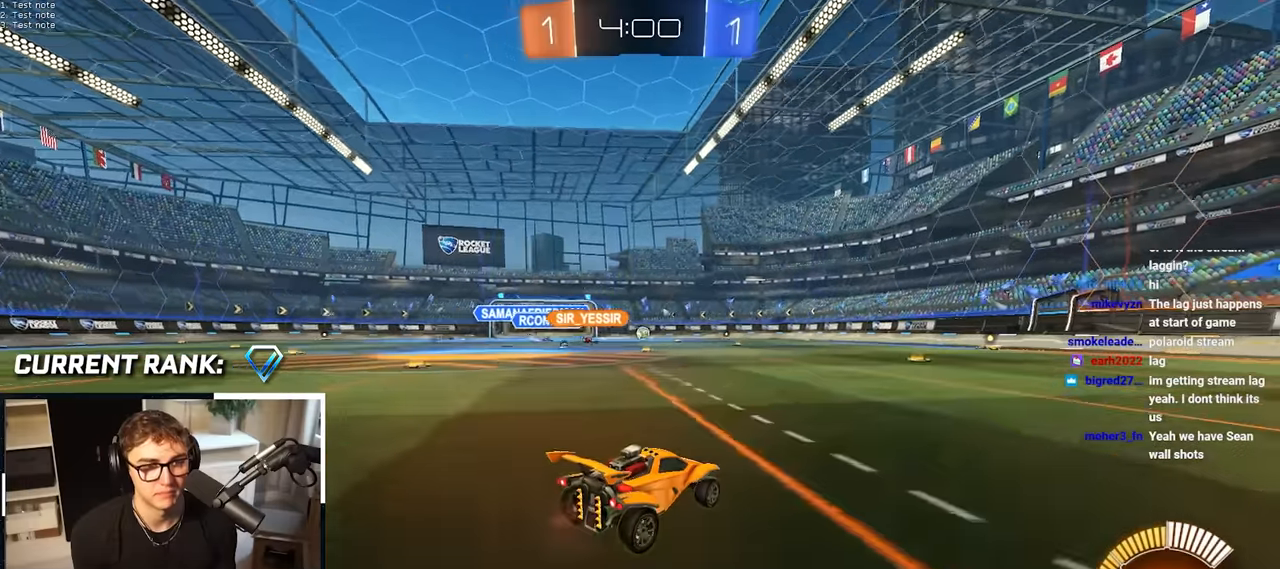
Gameplay with a controller (PlayStation layout); each line is a JSON object with the inputs held at the frame after it. "events" lists button and stick changes between this image and that frame as [ms after this image, input, new state], when the widget could be followed in between.
{"buttons": [], "left_stick": "up-right", "right_stick": "center", "events": [[100, "left_stick", "up"], [183, "left_stick", "up-right"]]}
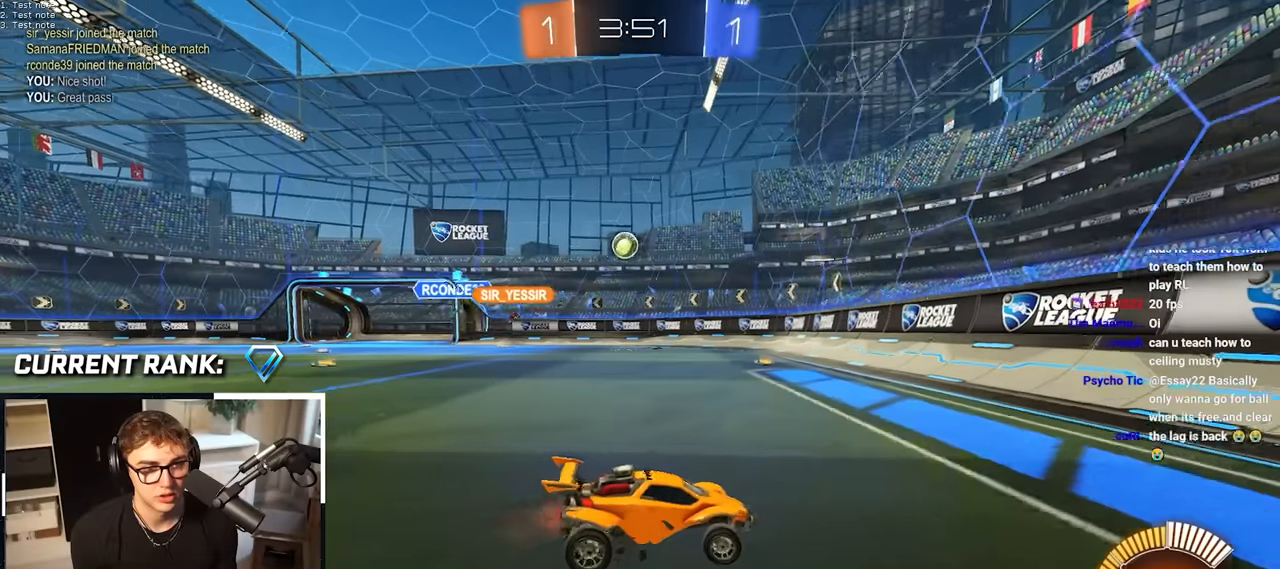
{"buttons": [], "left_stick": "left", "right_stick": "center", "events": [[83, "left_stick", "up-left"], [133, "R1", "down"], [383, "R1", "up"], [383, "left_stick", "left"]]}
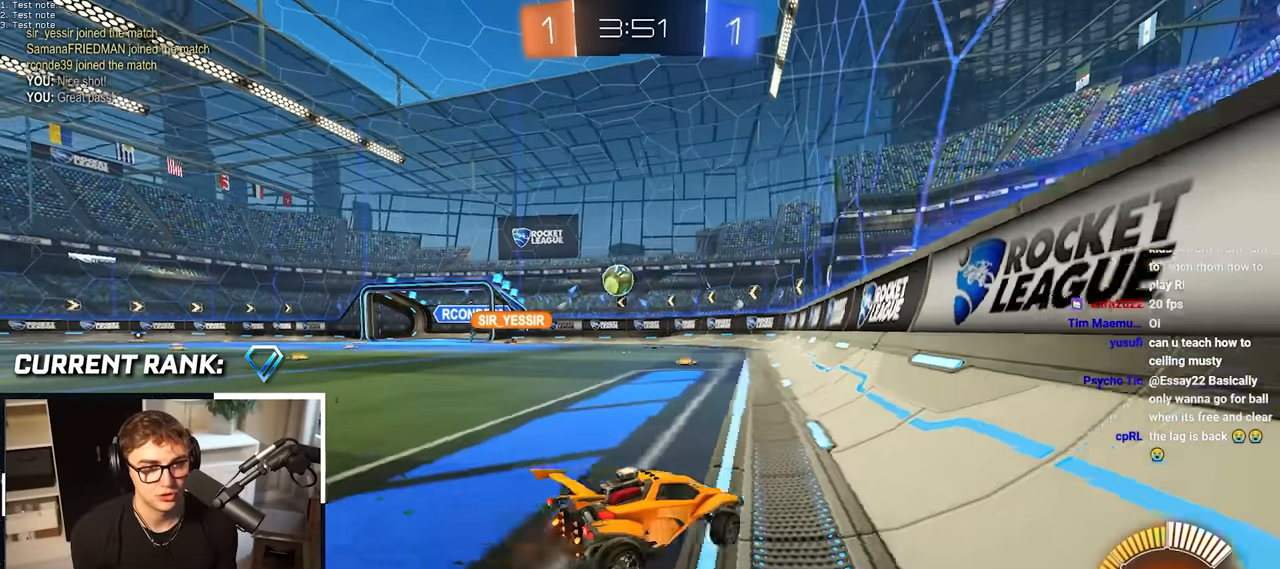
{"buttons": [], "left_stick": "up-right", "right_stick": "center", "events": [[50, "left_stick", "up-left"], [500, "left_stick", "up-right"]]}
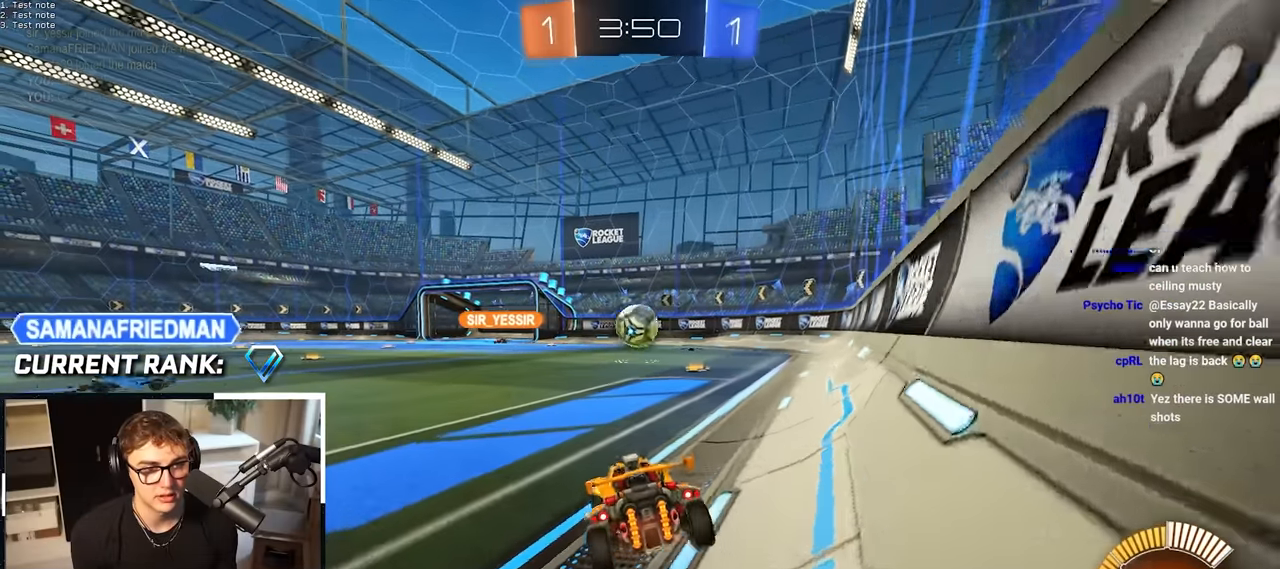
{"buttons": [], "left_stick": "down-left", "right_stick": "center", "events": [[133, "left_stick", "center"], [200, "left_stick", "down-left"]]}
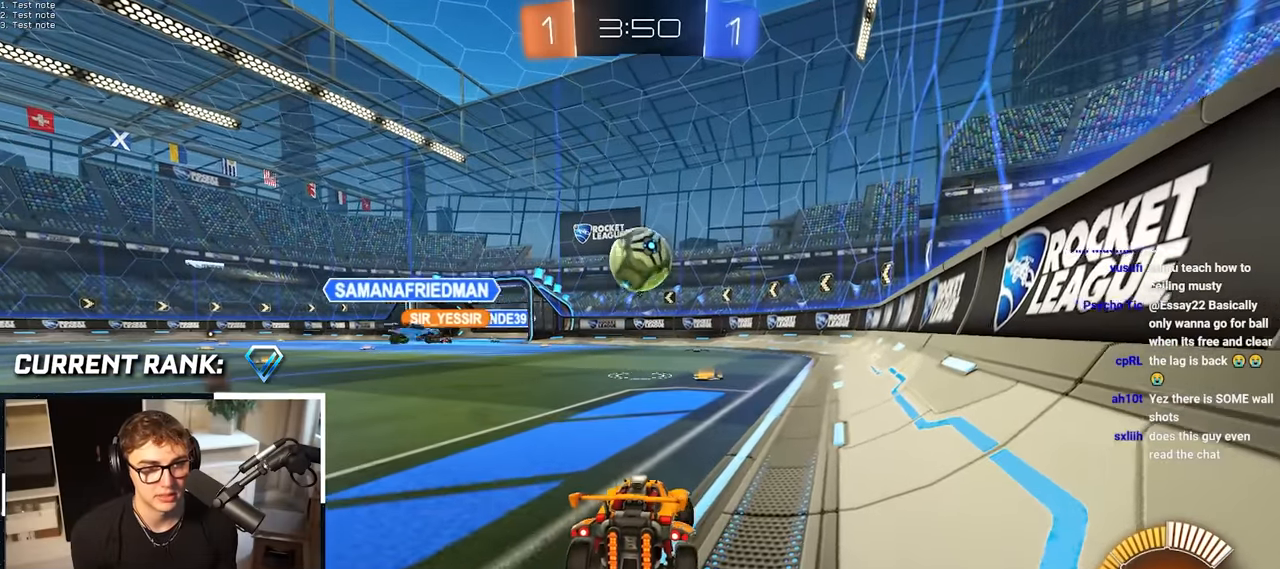
{"buttons": [], "left_stick": "down", "right_stick": "center", "events": [[200, "left_stick", "down"]]}
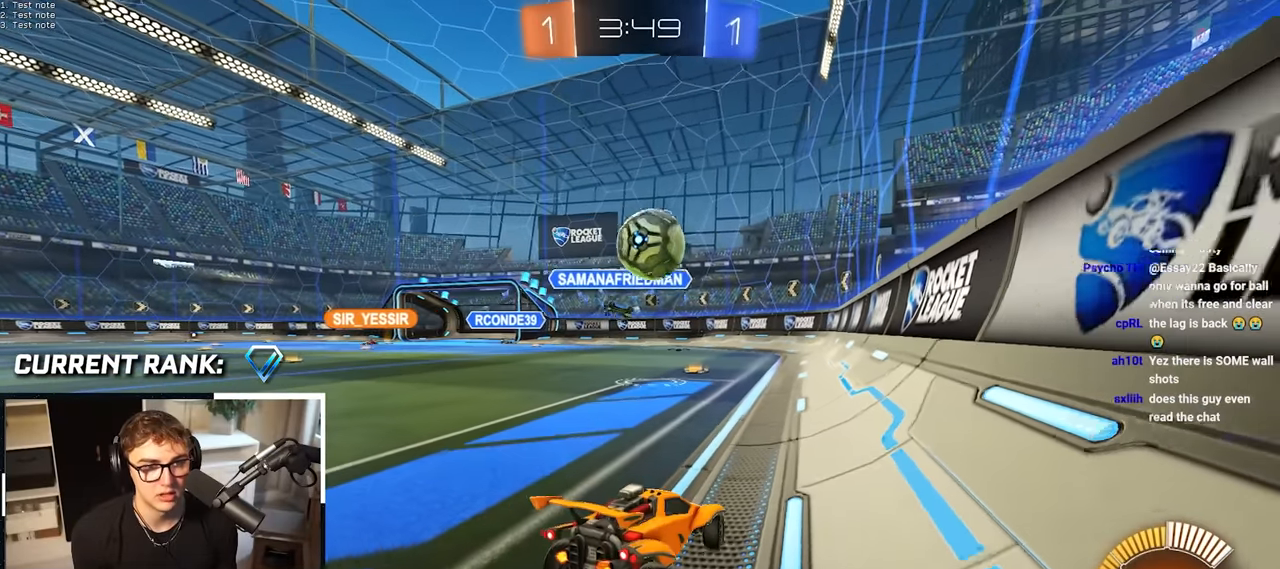
{"buttons": [], "left_stick": "down", "right_stick": "center", "events": []}
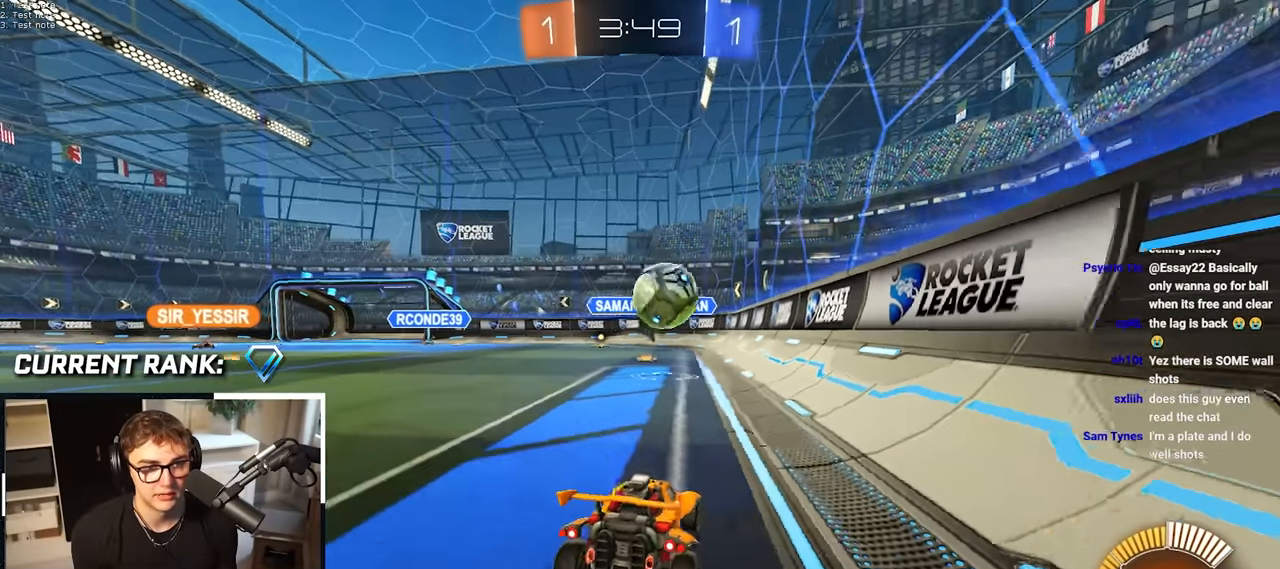
{"buttons": [], "left_stick": "down", "right_stick": "center", "events": []}
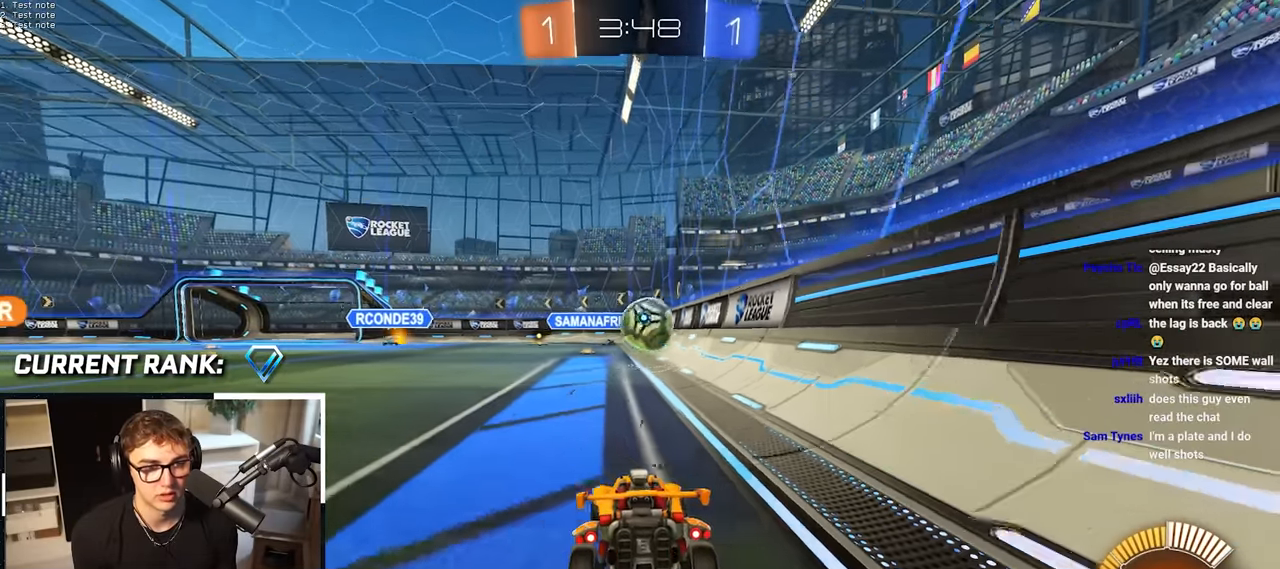
{"buttons": ["L2"], "left_stick": "up", "right_stick": "center", "events": [[50, "left_stick", "down-left"], [167, "left_stick", "down"], [300, "left_stick", "up"], [350, "L2", "down"]]}
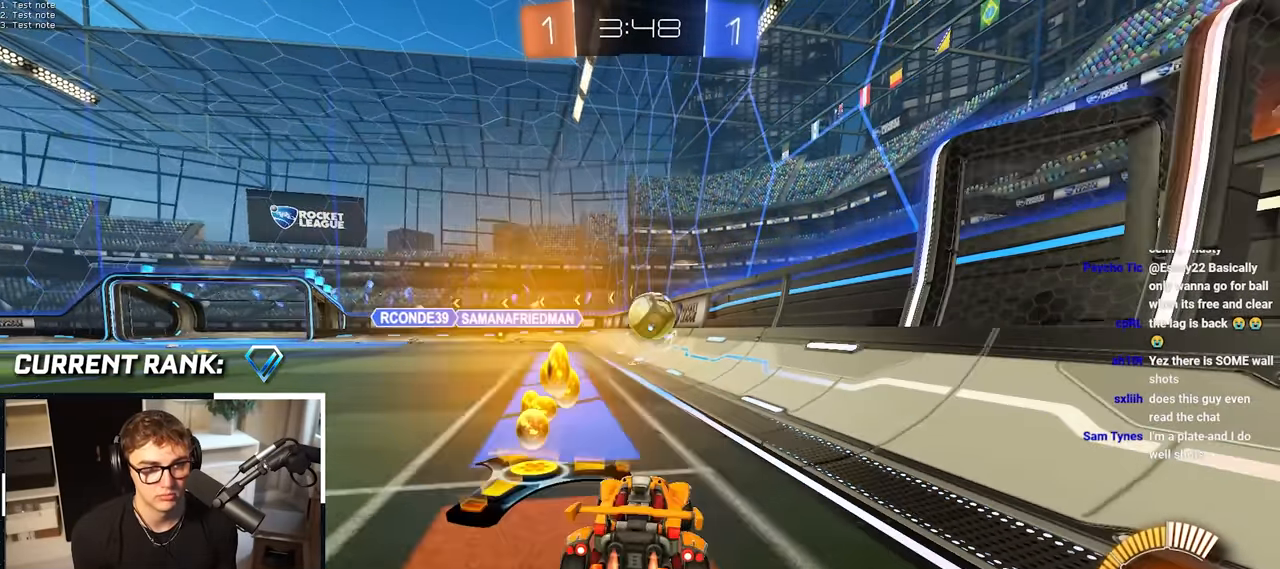
{"buttons": [], "left_stick": "down", "right_stick": "center", "events": [[100, "left_stick", "up-left"], [167, "L2", "up"], [233, "left_stick", "down-left"], [383, "left_stick", "down"]]}
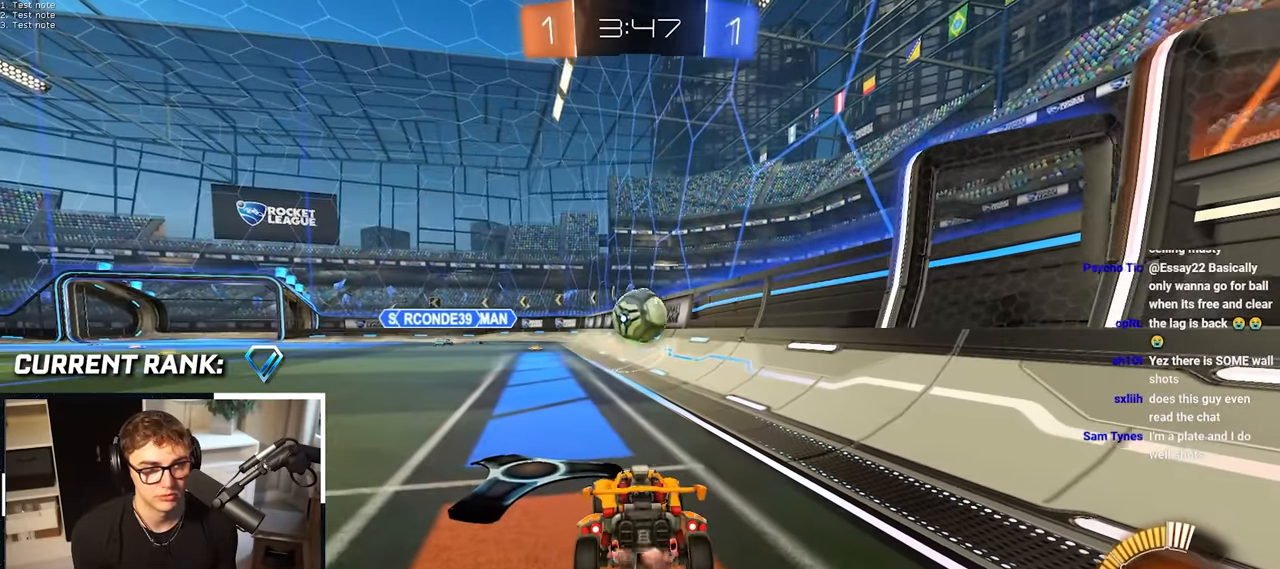
{"buttons": ["L2"], "left_stick": "up", "right_stick": "center", "events": [[83, "left_stick", "down-left"], [200, "left_stick", "down-right"], [400, "left_stick", "up"], [433, "L2", "down"]]}
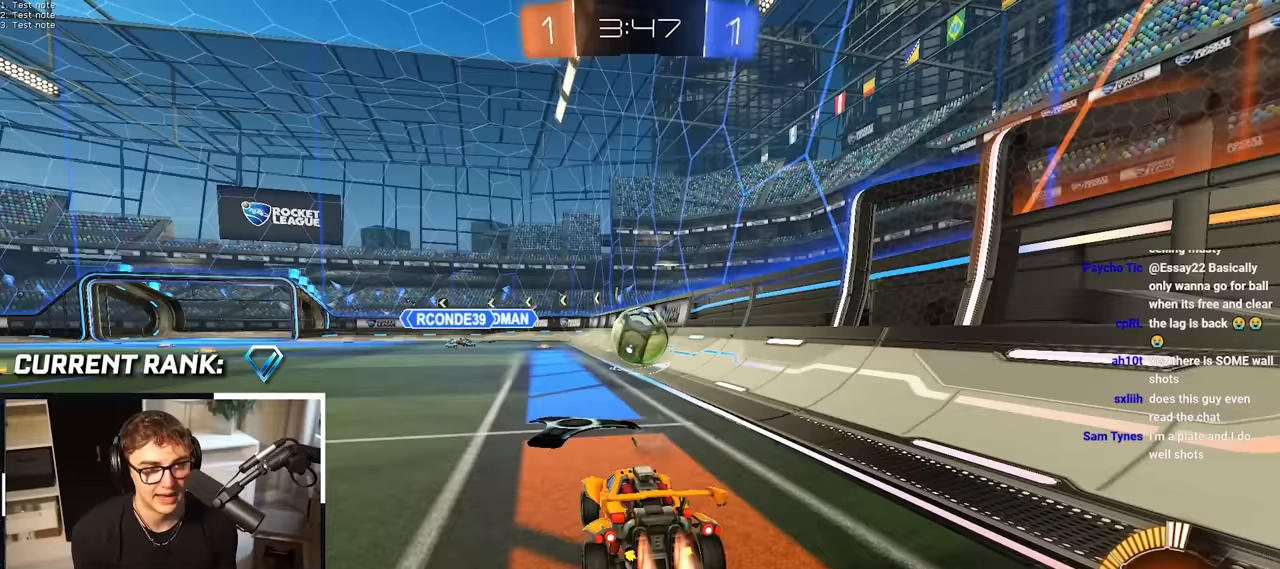
{"buttons": ["L2"], "left_stick": "up-right", "right_stick": "center", "events": [[433, "left_stick", "up-right"]]}
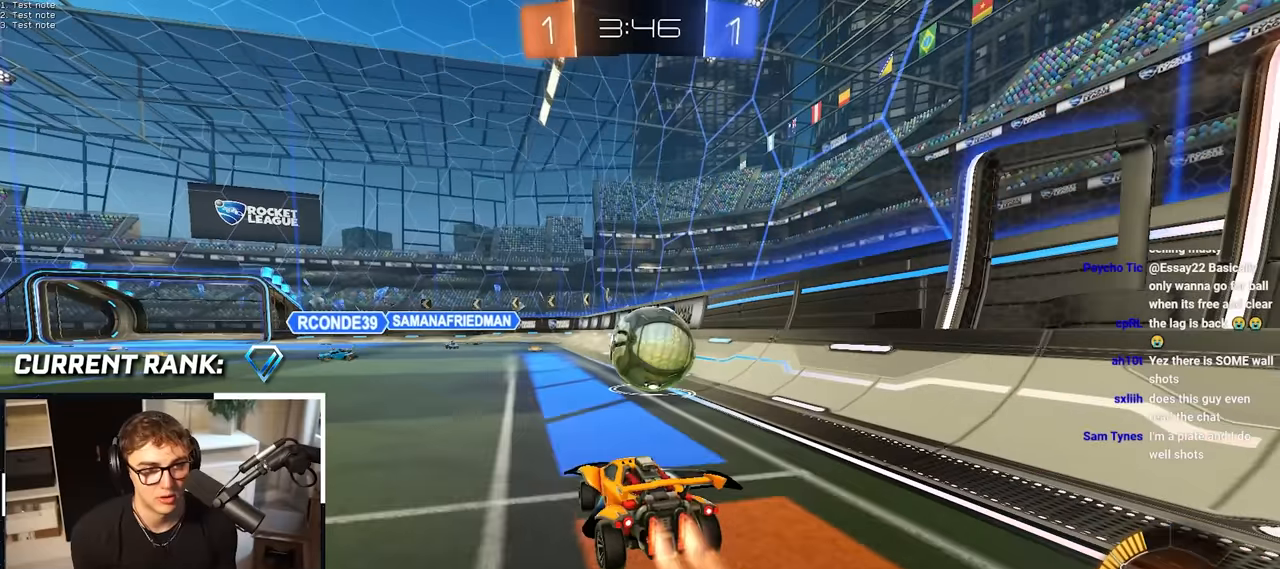
{"buttons": ["TRIANGLE"], "left_stick": "up", "right_stick": "center", "events": [[133, "left_stick", "up"], [367, "L2", "up"], [433, "TRIANGLE", "down"]]}
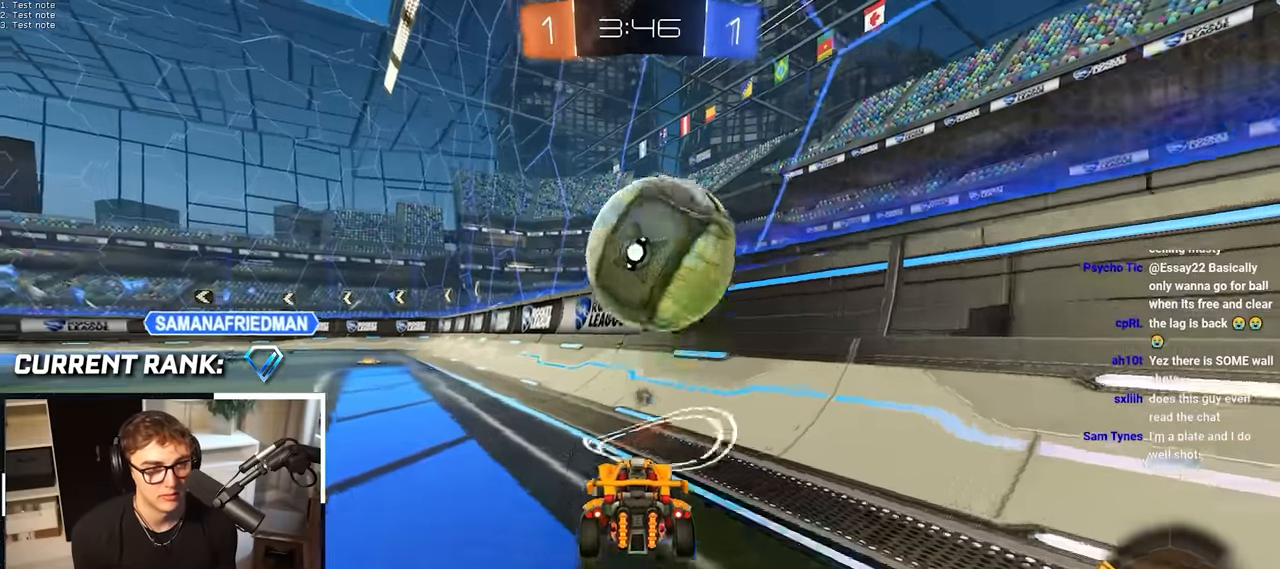
{"buttons": [], "left_stick": "center", "right_stick": "center", "events": [[33, "TRIANGLE", "up"], [200, "left_stick", "up-left"], [483, "left_stick", "center"]]}
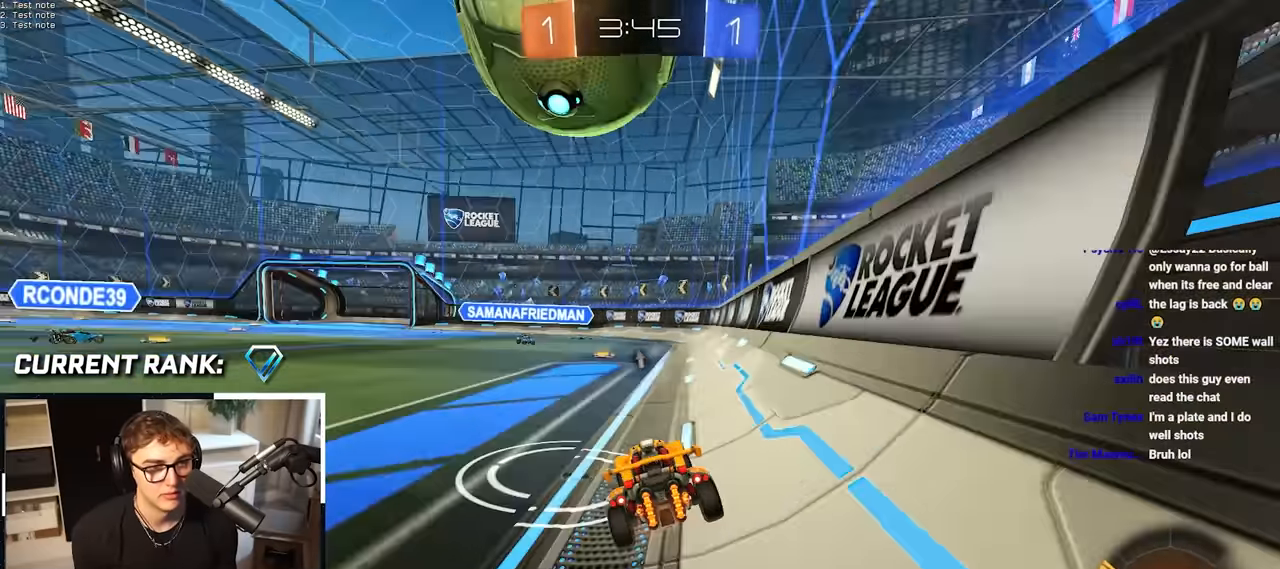
{"buttons": ["CROSS"], "left_stick": "down-left", "right_stick": "center", "events": [[200, "left_stick", "up-left"], [483, "left_stick", "down-left"], [500, "CROSS", "down"]]}
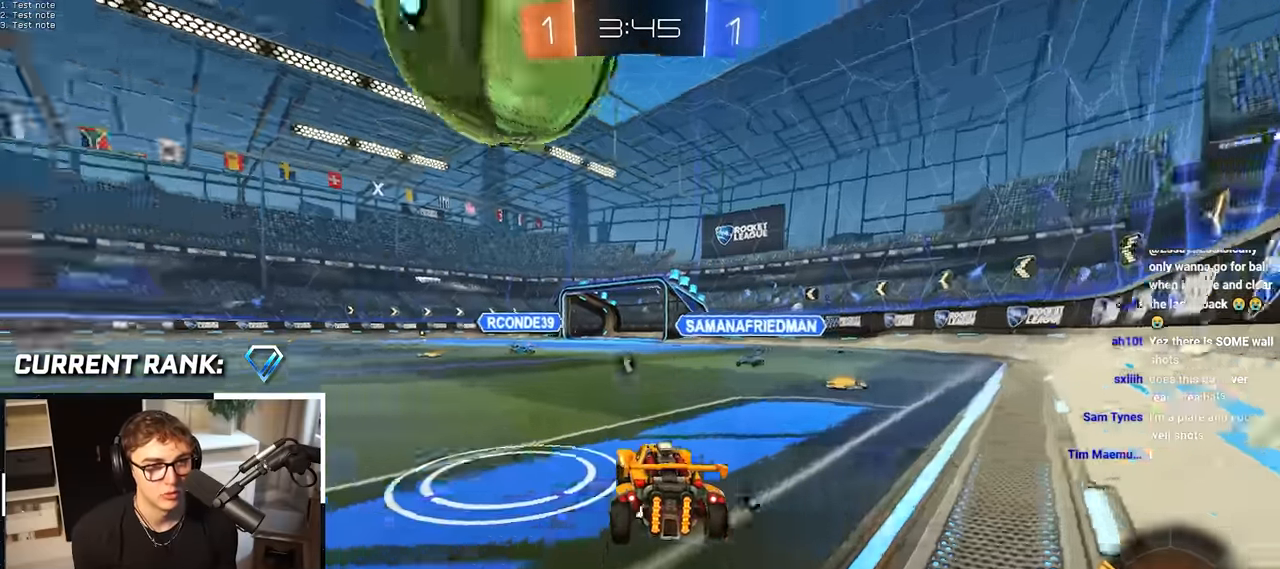
{"buttons": [], "left_stick": "up", "right_stick": "center", "events": [[133, "L2", "down"], [167, "left_stick", "down-right"], [217, "CROSS", "up"], [283, "CROSS", "down"], [283, "left_stick", "up-right"], [350, "left_stick", "up"], [383, "CROSS", "up"], [500, "L2", "up"]]}
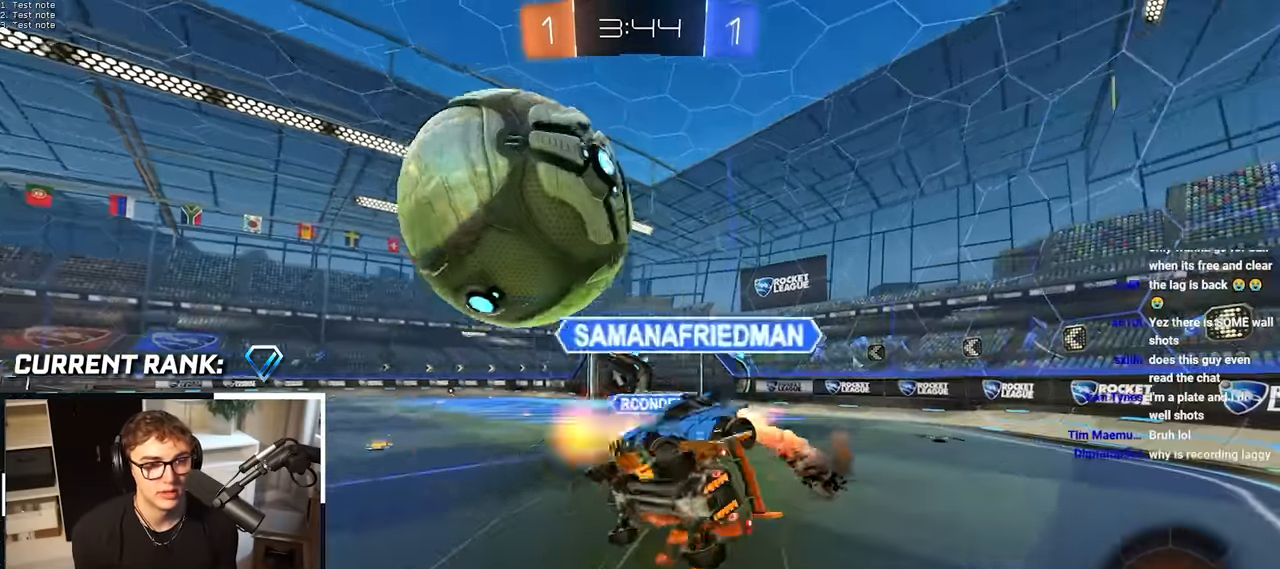
{"buttons": ["R1"], "left_stick": "down-right", "right_stick": "center", "events": [[33, "left_stick", "center"], [500, "R1", "down"], [500, "left_stick", "down-right"]]}